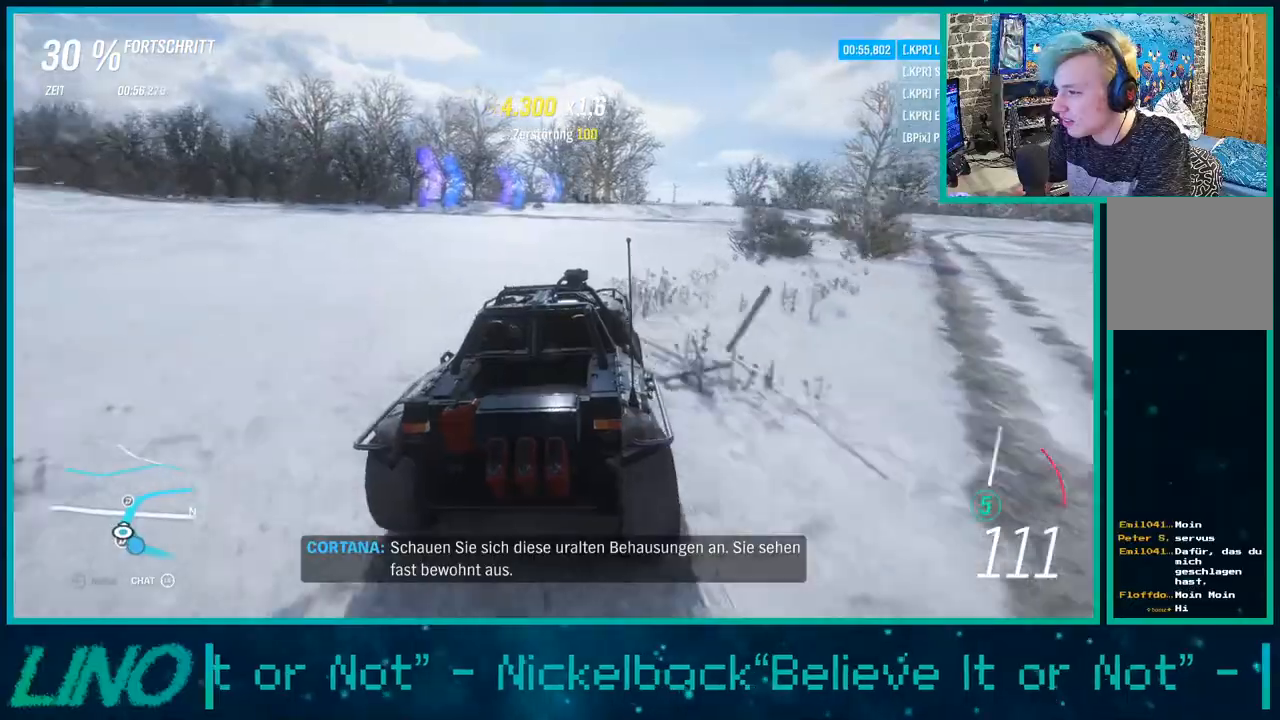
Gameplay with a controller (Xbox layout); each line is a JSON object with the inputs held at the frame after it. "events" lists button and stick changes between this image and that frame as [ms after this image, input, new state], when the widget could be followed in between.
{"buttons": ["R2"], "left_stick": "up-right", "right_stick": "center", "events": []}
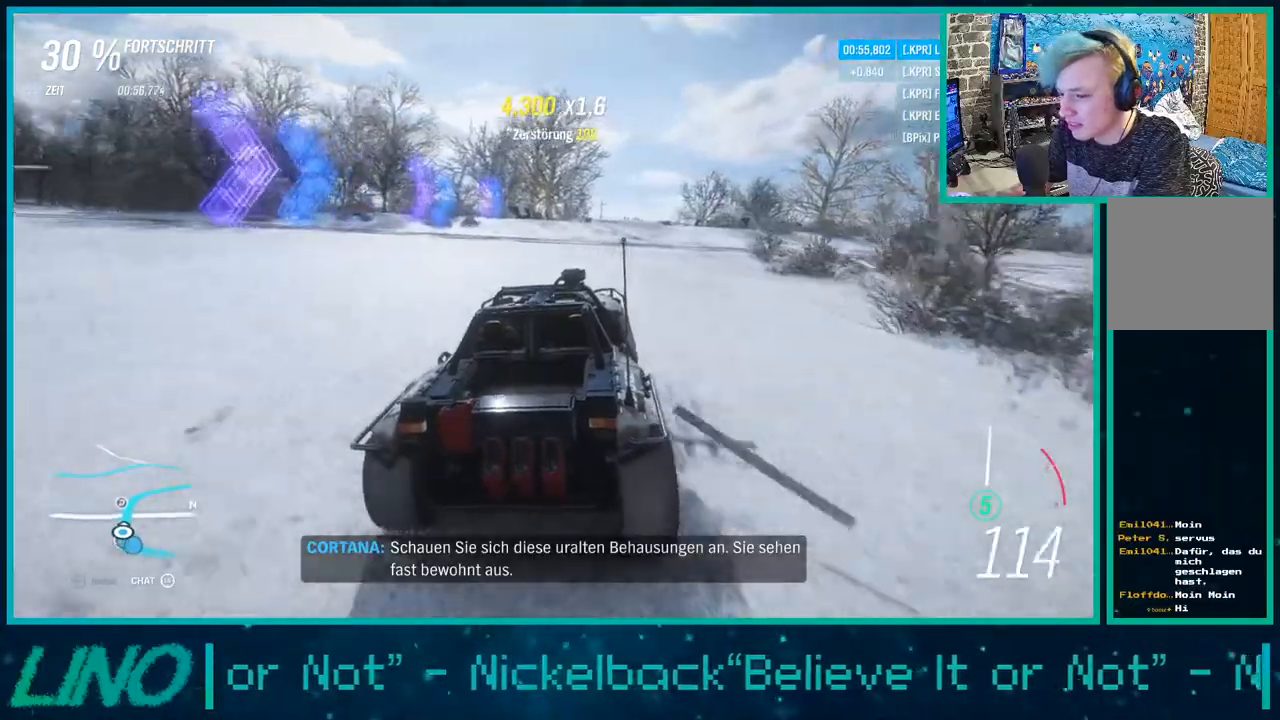
{"buttons": ["R2"], "left_stick": "down-left", "right_stick": "down", "events": [[17, "left_stick", "up-left"], [17, "right_stick", "down"], [183, "left_stick", "center"], [383, "left_stick", "down-left"]]}
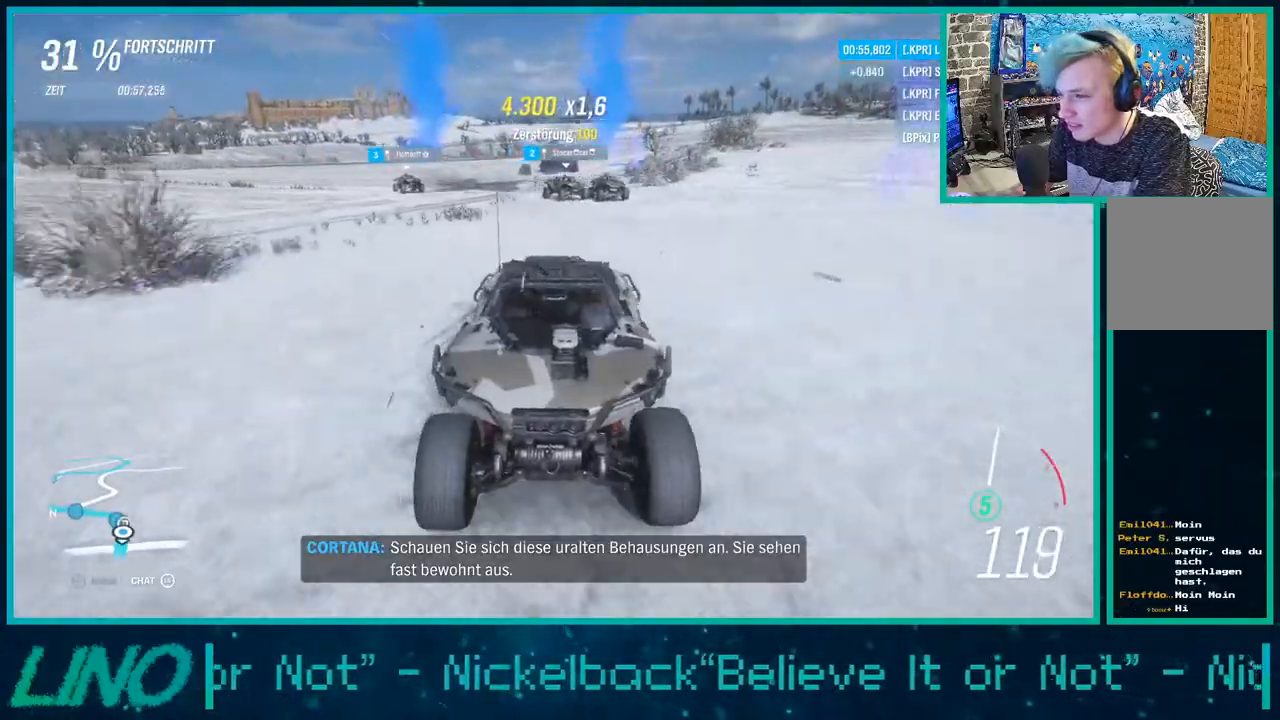
{"buttons": ["R2"], "left_stick": "right", "right_stick": "center", "events": [[17, "left_stick", "left"], [217, "left_stick", "center"], [217, "right_stick", "center"], [333, "left_stick", "right"]]}
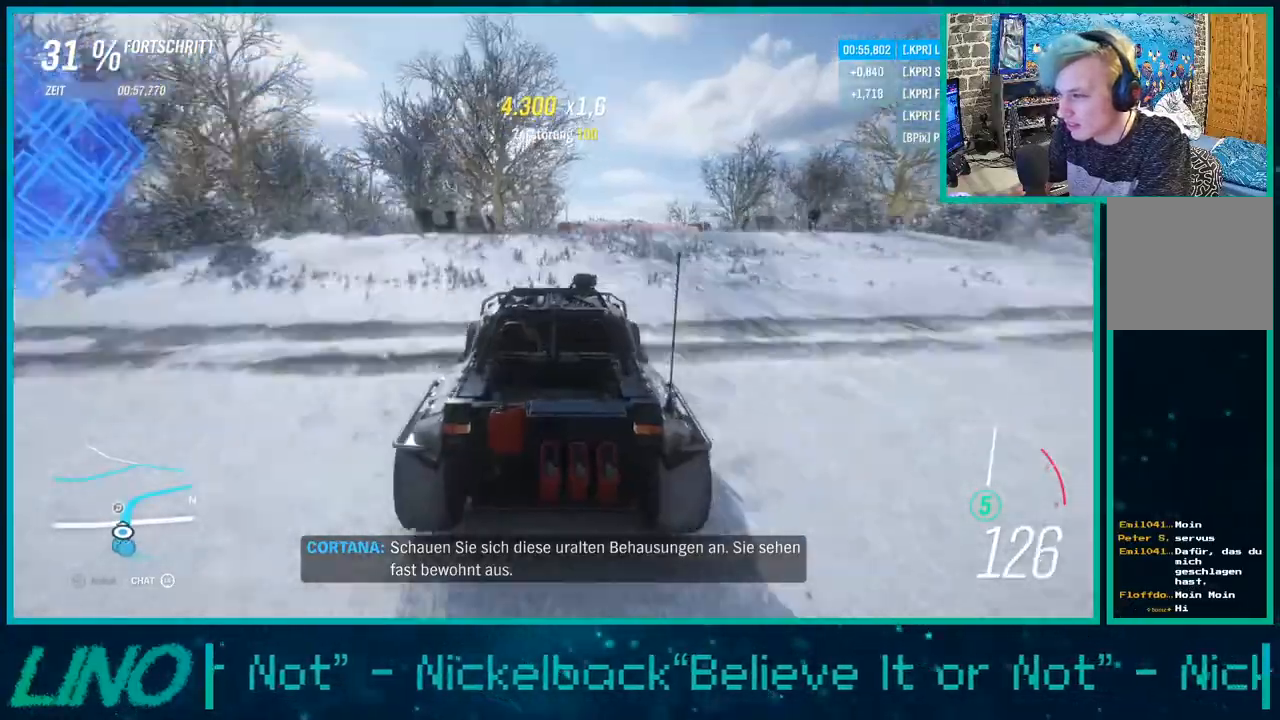
{"buttons": ["R2"], "left_stick": "right", "right_stick": "center", "events": []}
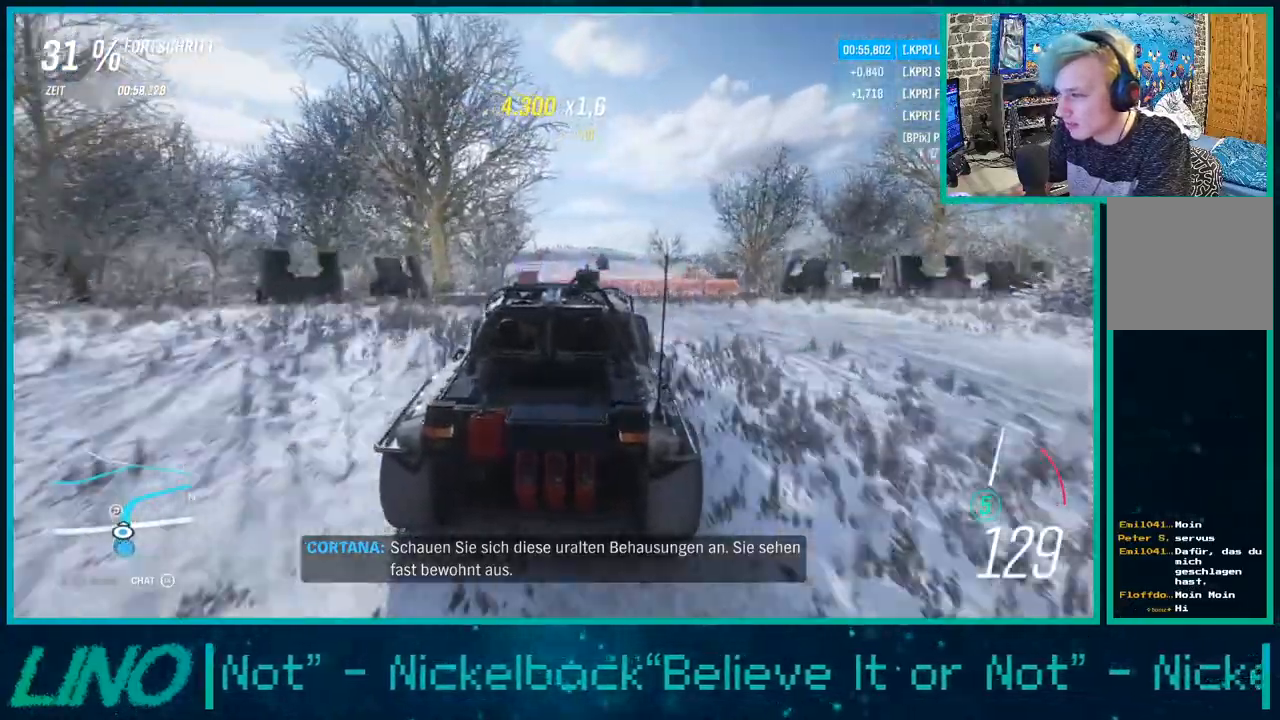
{"buttons": ["R2"], "left_stick": "right", "right_stick": "up", "events": [[200, "right_stick", "up"]]}
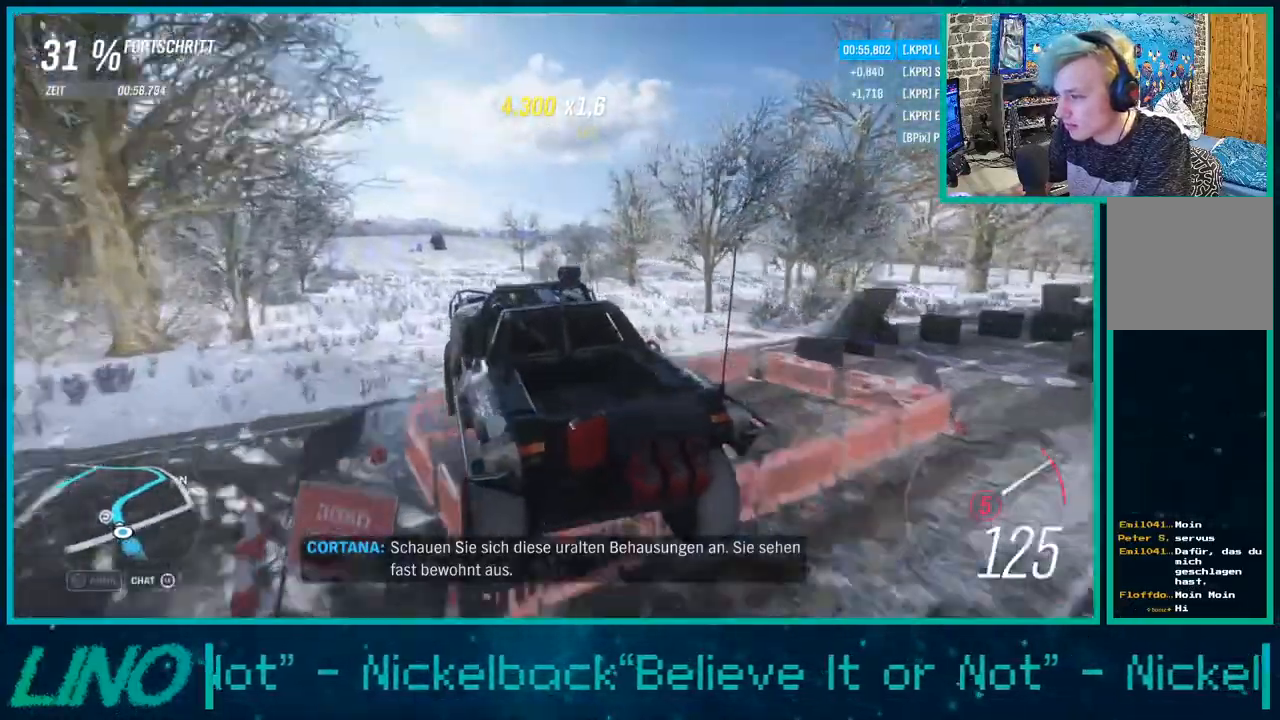
{"buttons": ["R2"], "left_stick": "right", "right_stick": "up", "events": []}
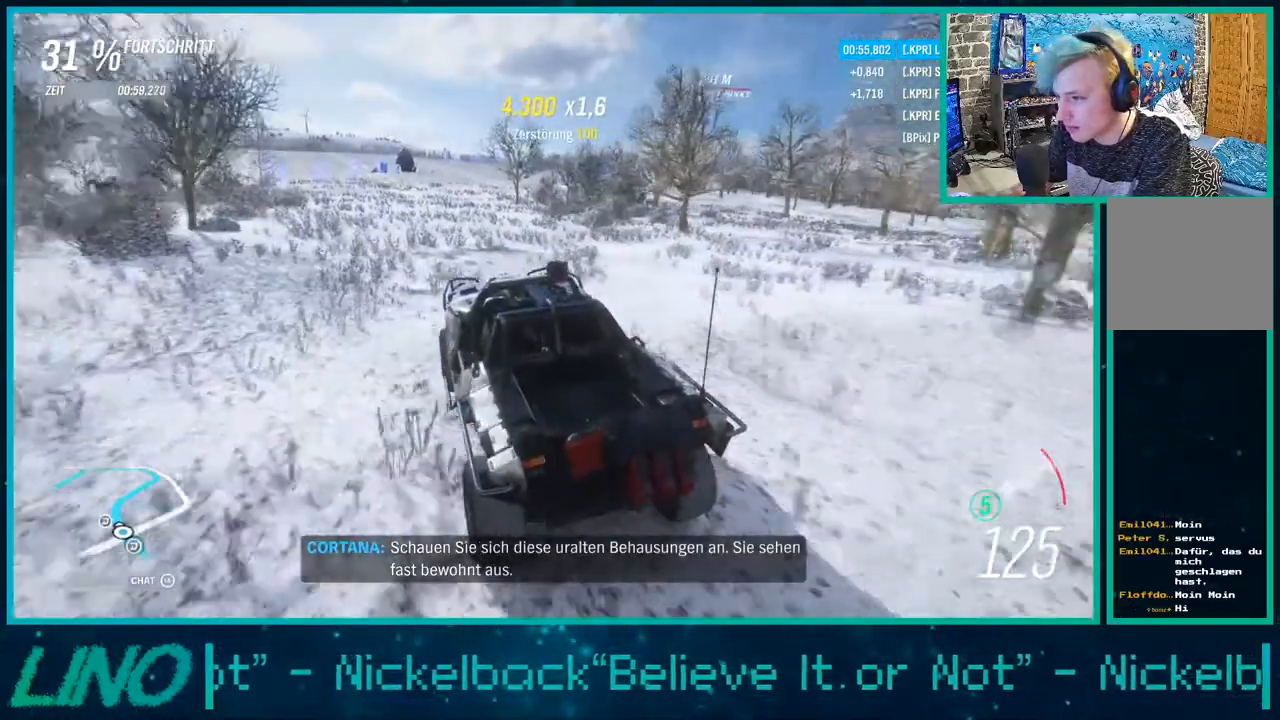
{"buttons": ["R2"], "left_stick": "right", "right_stick": "up", "events": []}
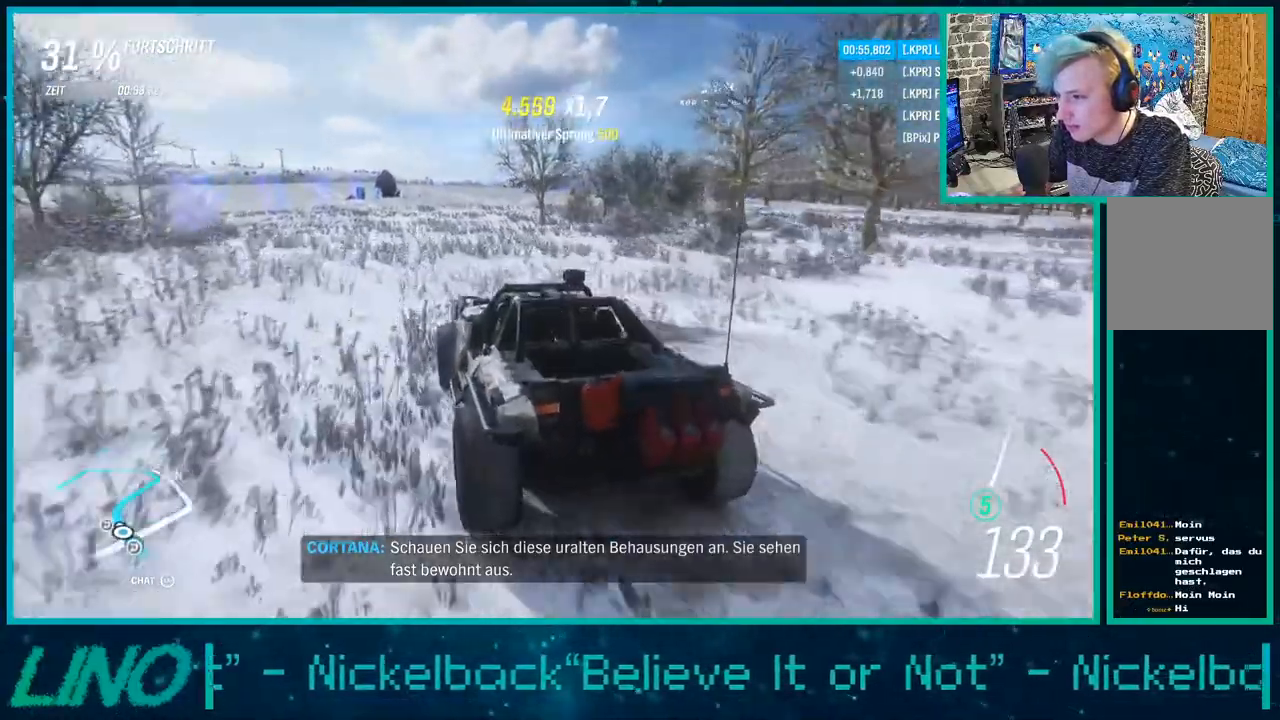
{"buttons": ["R2"], "left_stick": "right", "right_stick": "up", "events": []}
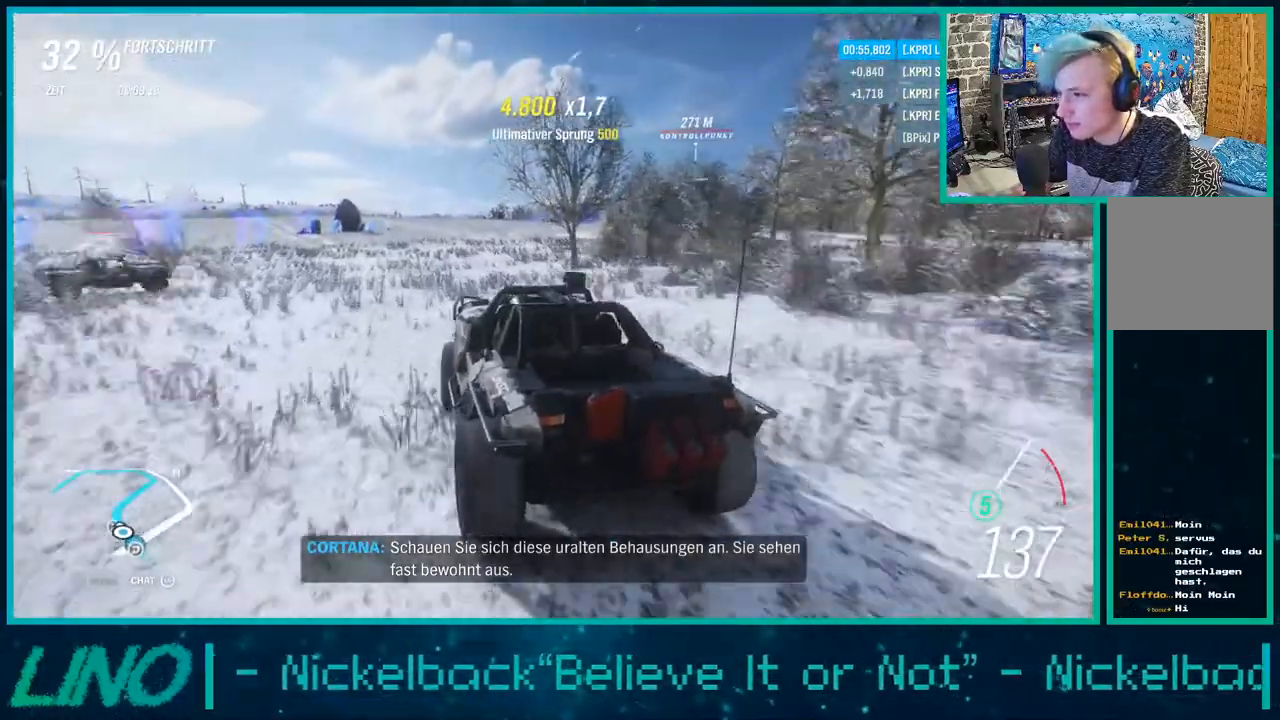
{"buttons": ["R2"], "left_stick": "right", "right_stick": "up", "events": []}
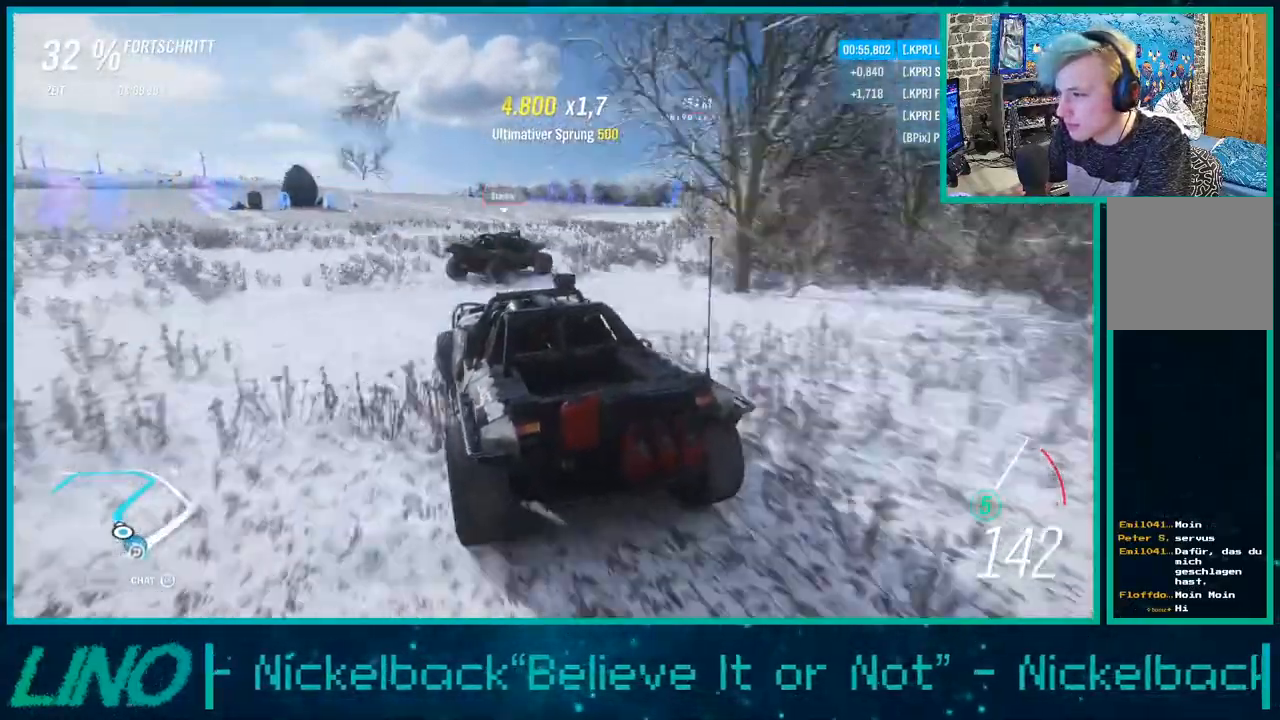
{"buttons": ["R2"], "left_stick": "right", "right_stick": "up", "events": []}
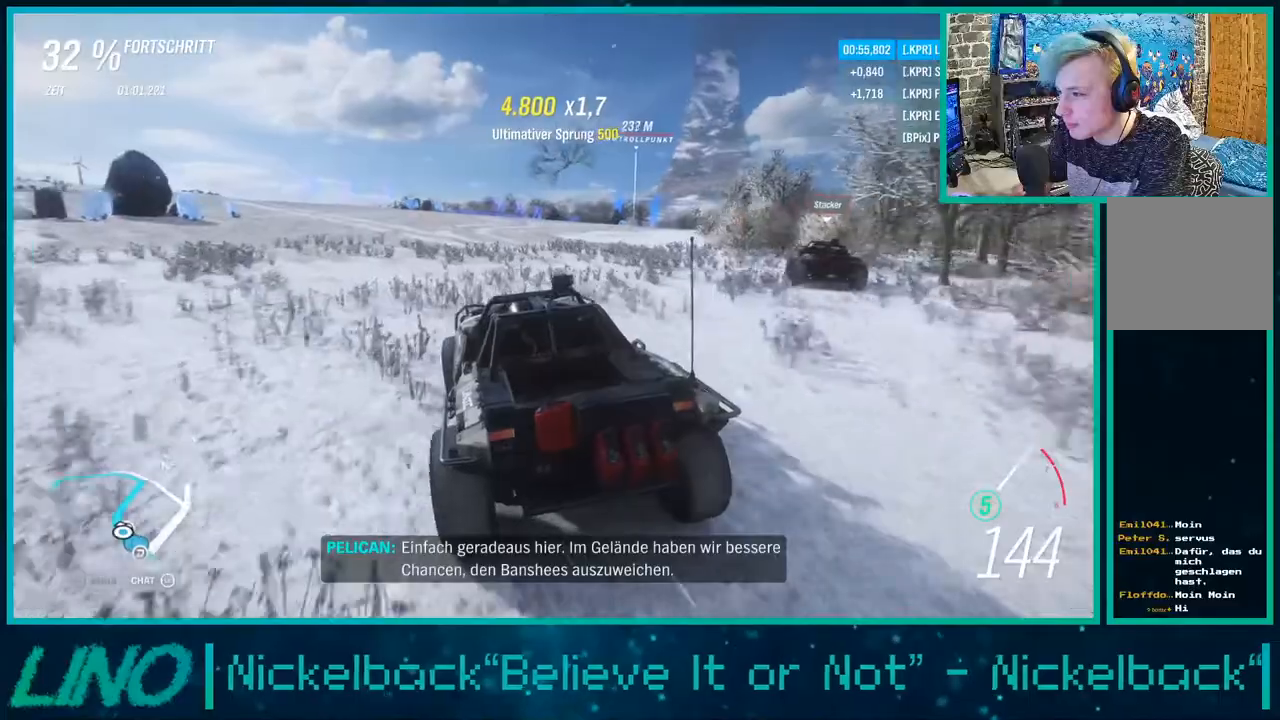
{"buttons": ["R2"], "left_stick": "right", "right_stick": "up", "events": []}
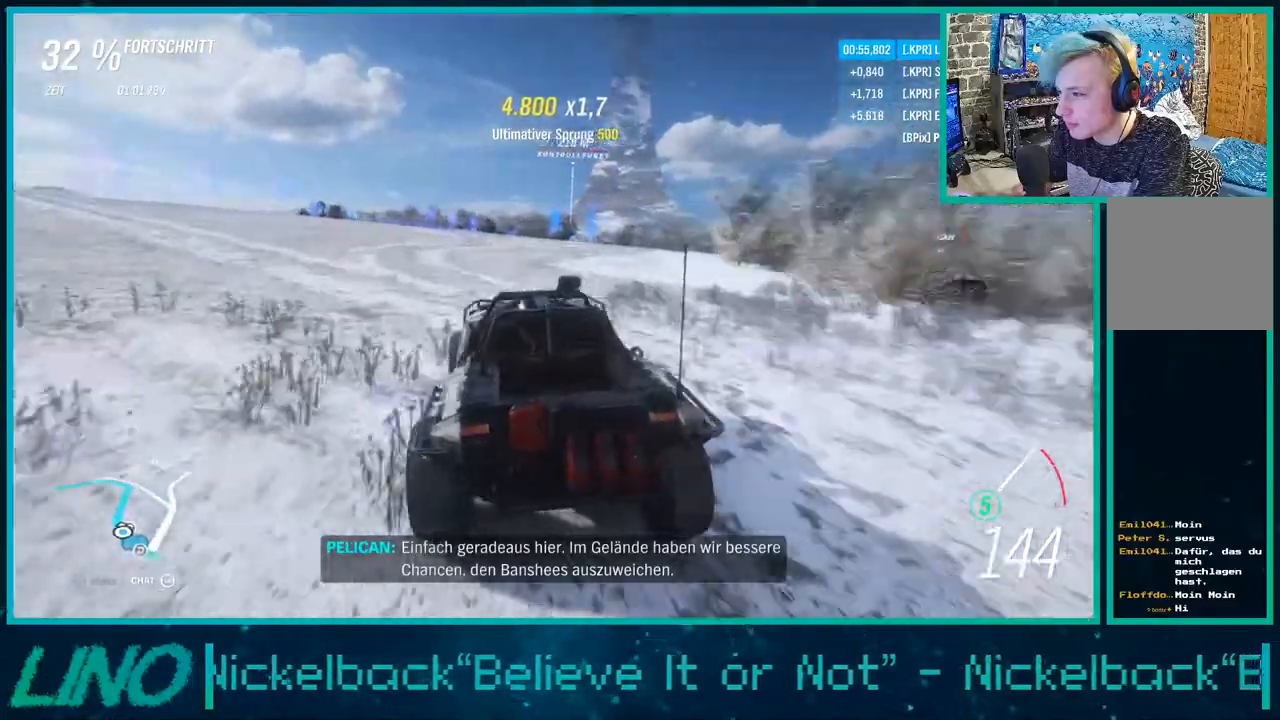
{"buttons": ["R2"], "left_stick": "right", "right_stick": "center", "events": [[283, "right_stick", "center"]]}
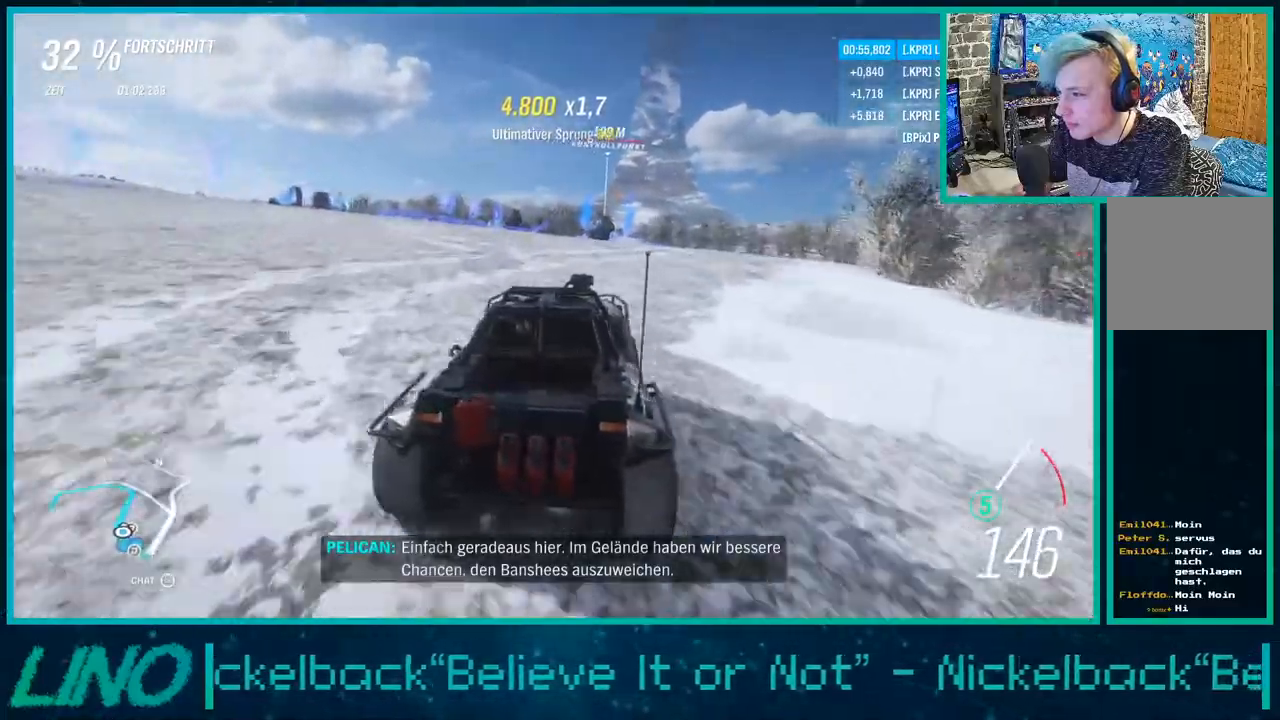
{"buttons": ["R2"], "left_stick": "right", "right_stick": "center", "events": []}